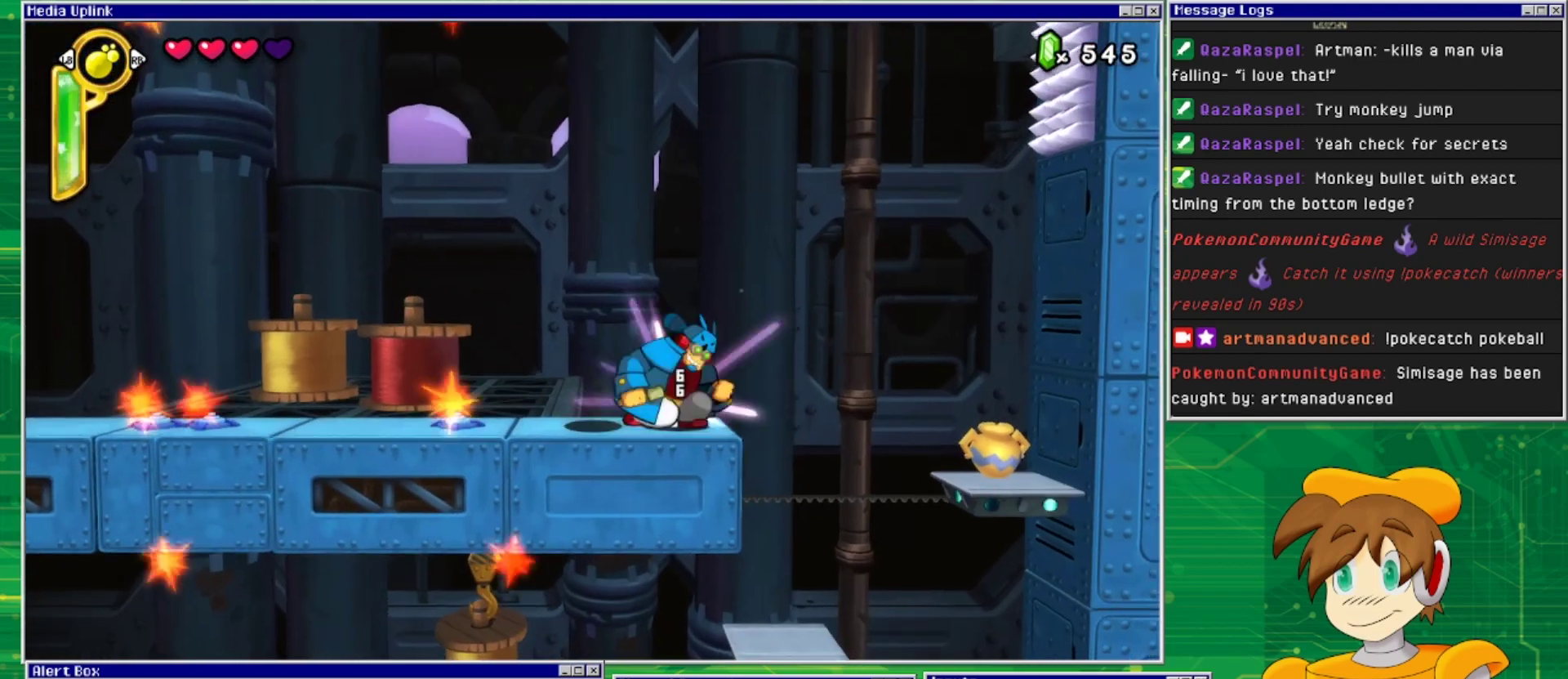
Gameplay with a controller (PlayStation layout); each line is a JSON object with the inputs held at the frame after it. "events" lists button and stick changes between this image and that frame as [ms after this image, input, new state], when the widget could be followed in between. Not read: L2 L3 R2 R3 left_stick right_stick.
{"buttons": ["DPAD_DOWN"], "events": [[33, "SQUARE", "up"], [100, "SQUARE", "down"], [167, "SQUARE", "up"], [233, "SQUARE", "down"], [300, "SQUARE", "up"], [400, "SQUARE", "down"], [467, "SQUARE", "up"]]}
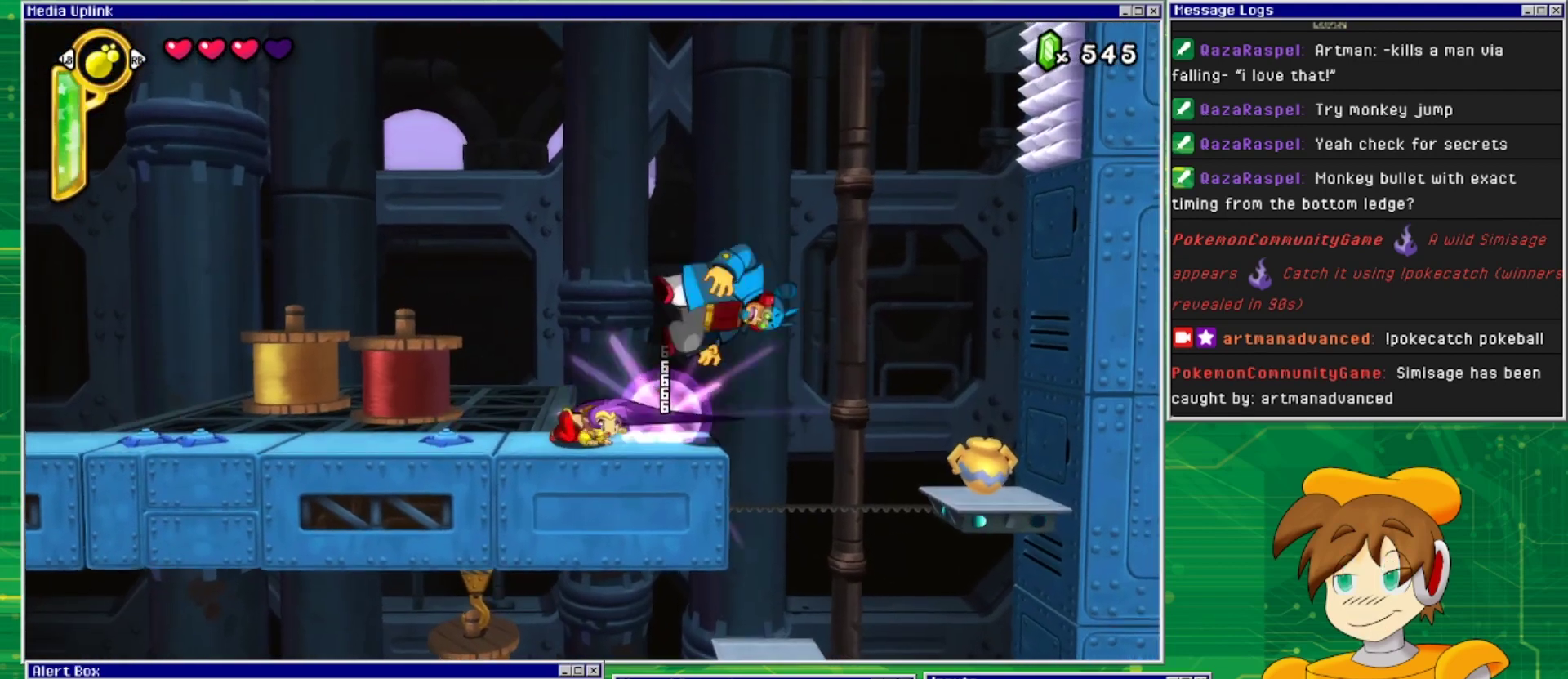
{"buttons": ["DPAD_RIGHT"], "events": [[33, "SQUARE", "down"], [100, "SQUARE", "up"], [200, "SQUARE", "down"], [233, "SQUARE", "up"], [300, "DPAD_RIGHT", "down"], [333, "DPAD_DOWN", "up"]]}
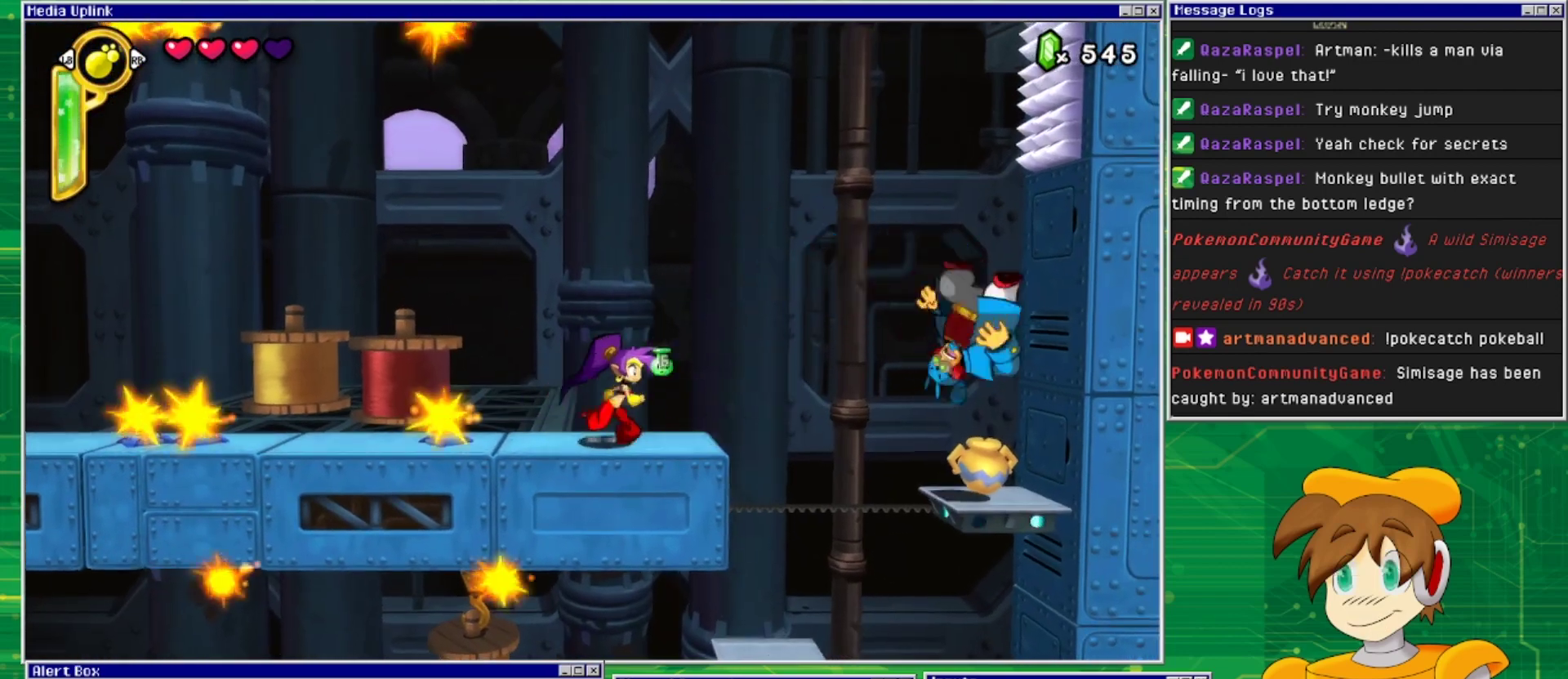
{"buttons": ["CROSS", "DPAD_RIGHT"], "events": [[267, "CROSS", "down"]]}
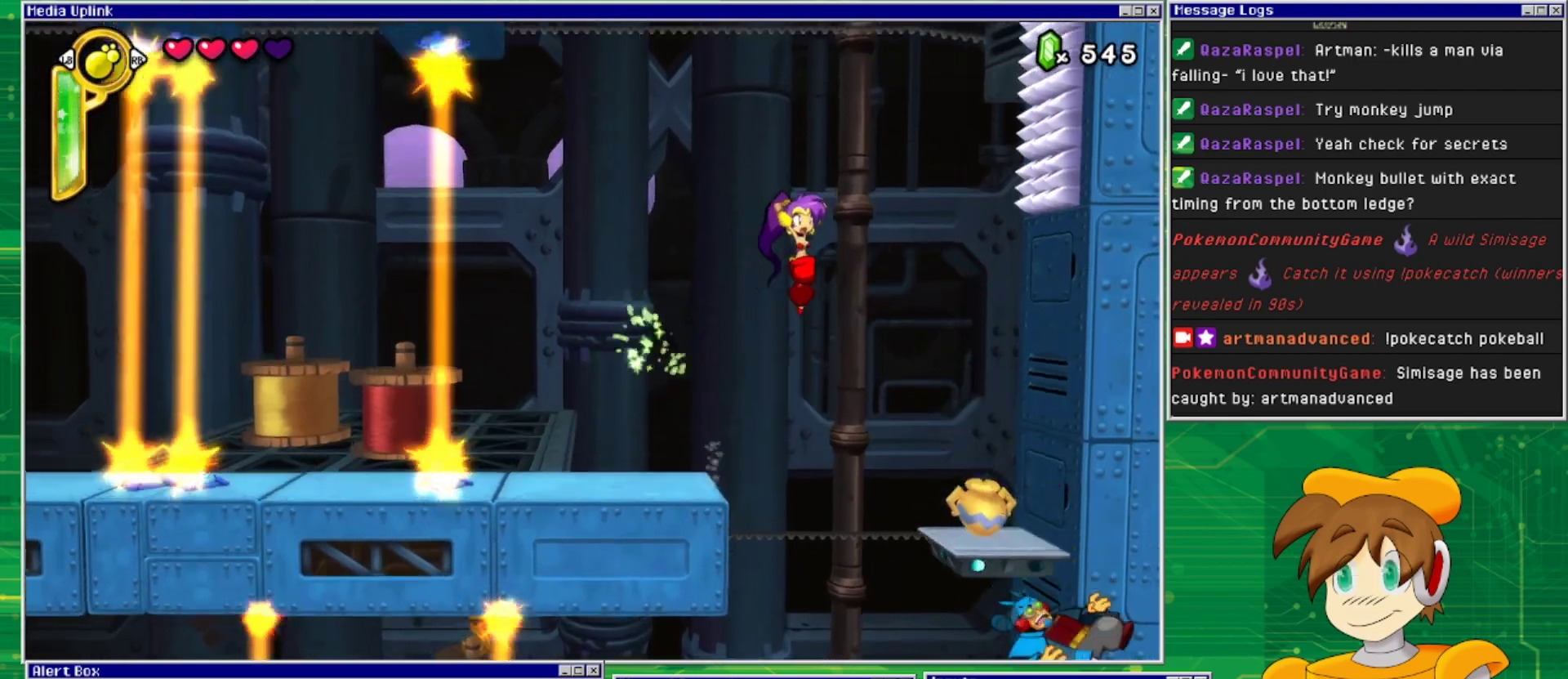
{"buttons": [], "events": [[200, "CROSS", "up"], [467, "DPAD_RIGHT", "up"]]}
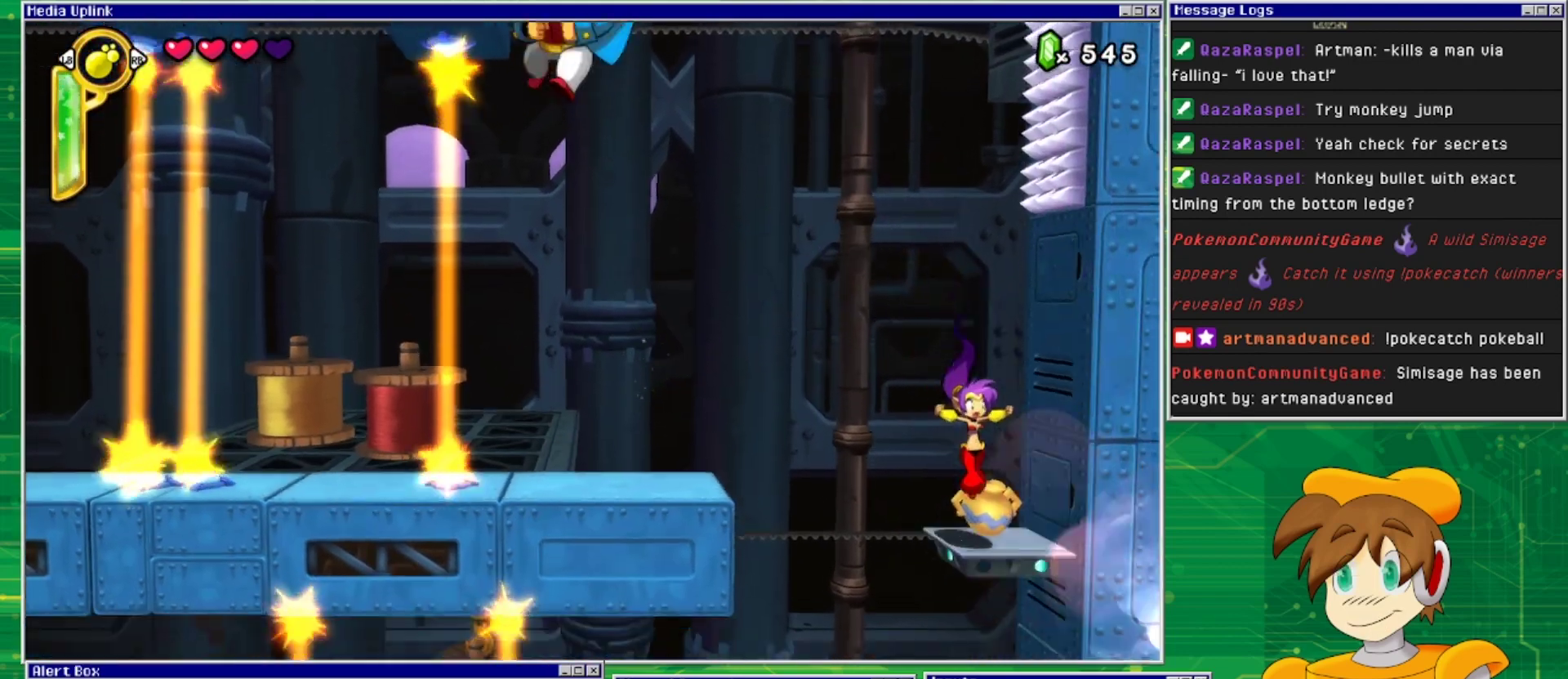
{"buttons": [], "events": [[33, "DPAD_DOWN", "down"], [100, "SQUARE", "down"], [200, "SQUARE", "up"], [500, "DPAD_DOWN", "up"]]}
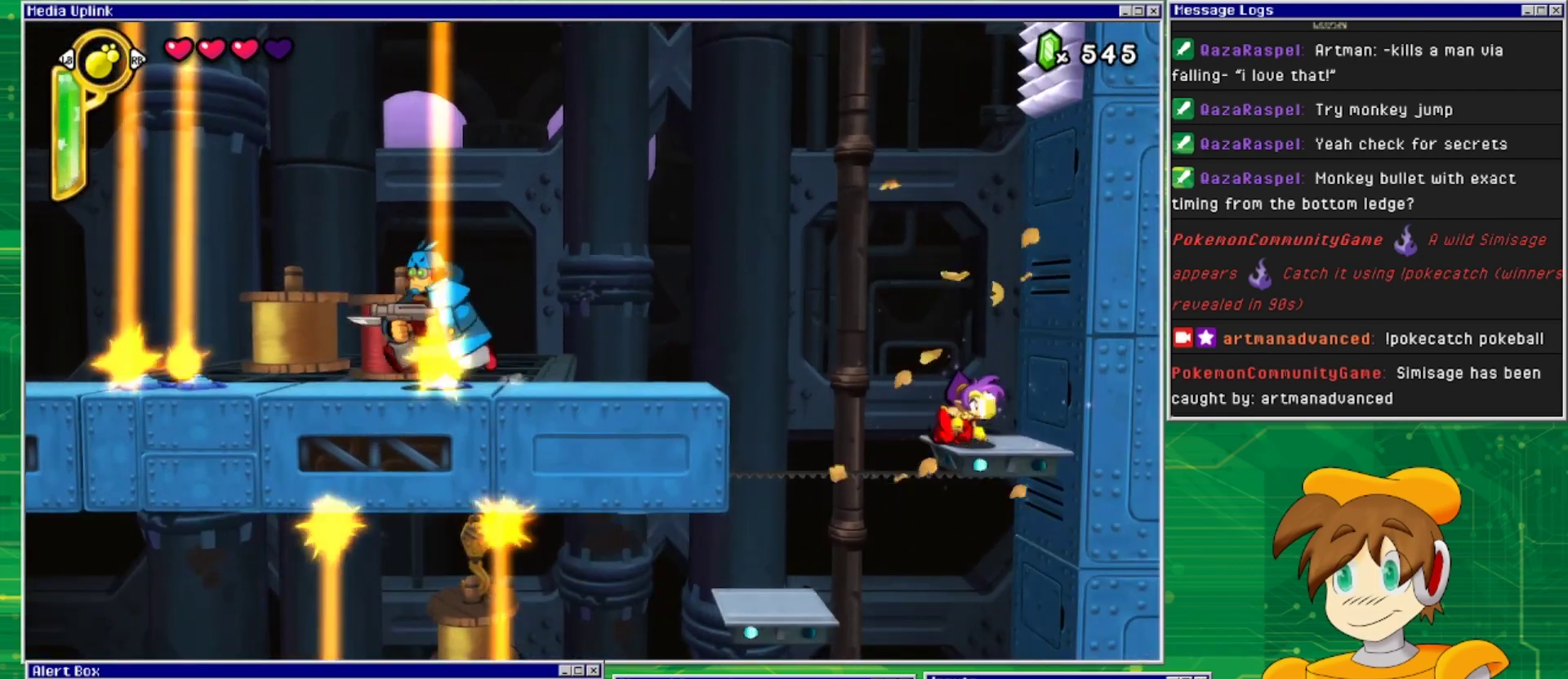
{"buttons": ["DPAD_LEFT"], "events": [[200, "DPAD_RIGHT", "down"], [267, "DPAD_RIGHT", "up"], [400, "DPAD_LEFT", "down"]]}
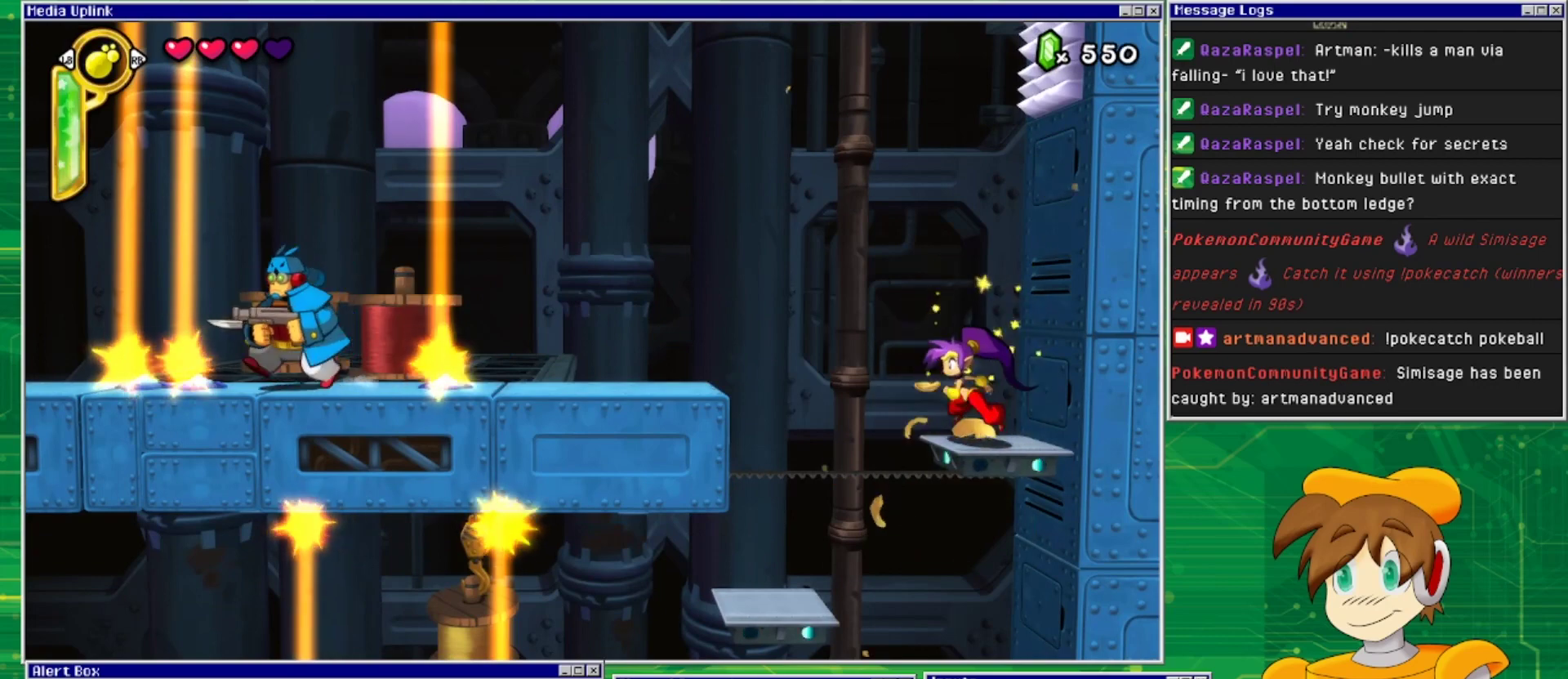
{"buttons": [], "events": [[33, "CROSS", "down"], [167, "CROSS", "up"], [467, "DPAD_LEFT", "up"]]}
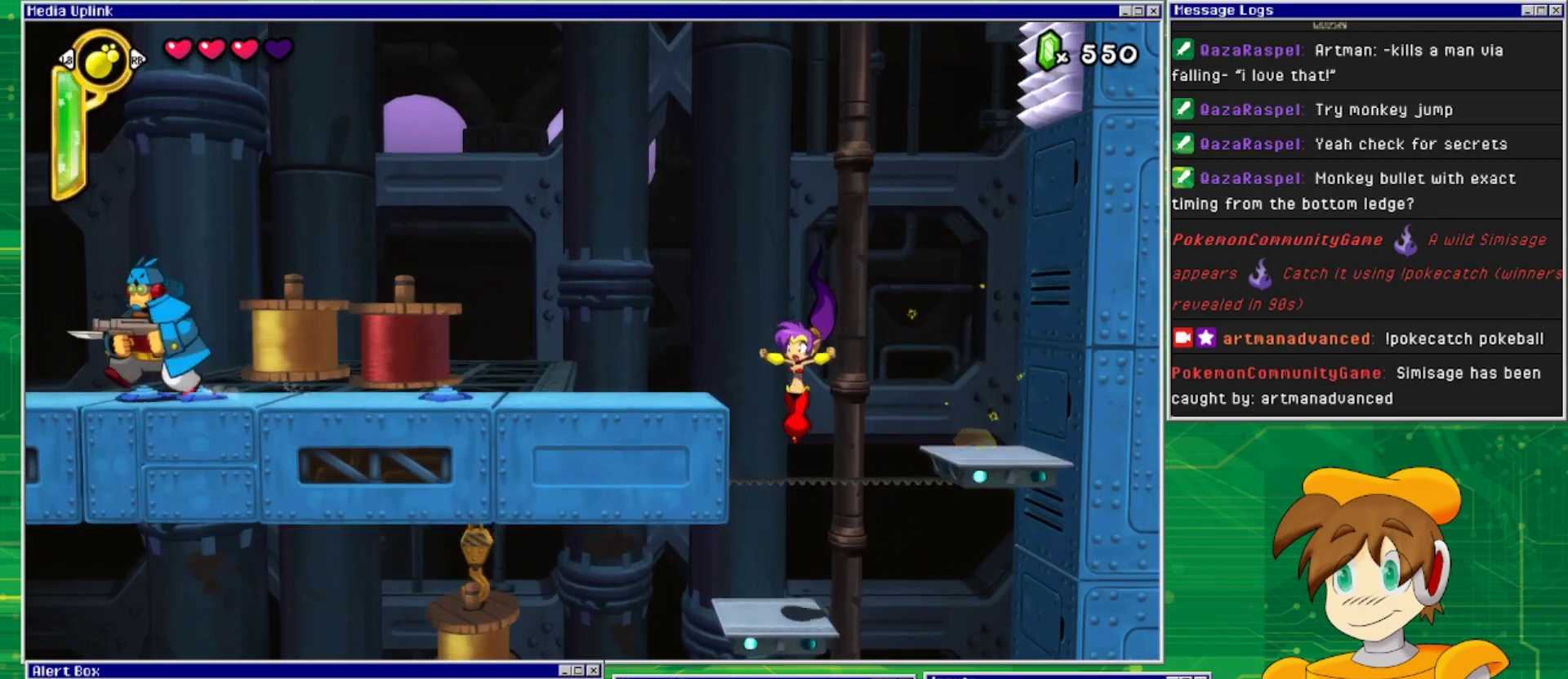
{"buttons": ["DPAD_RIGHT"], "events": [[467, "DPAD_RIGHT", "down"]]}
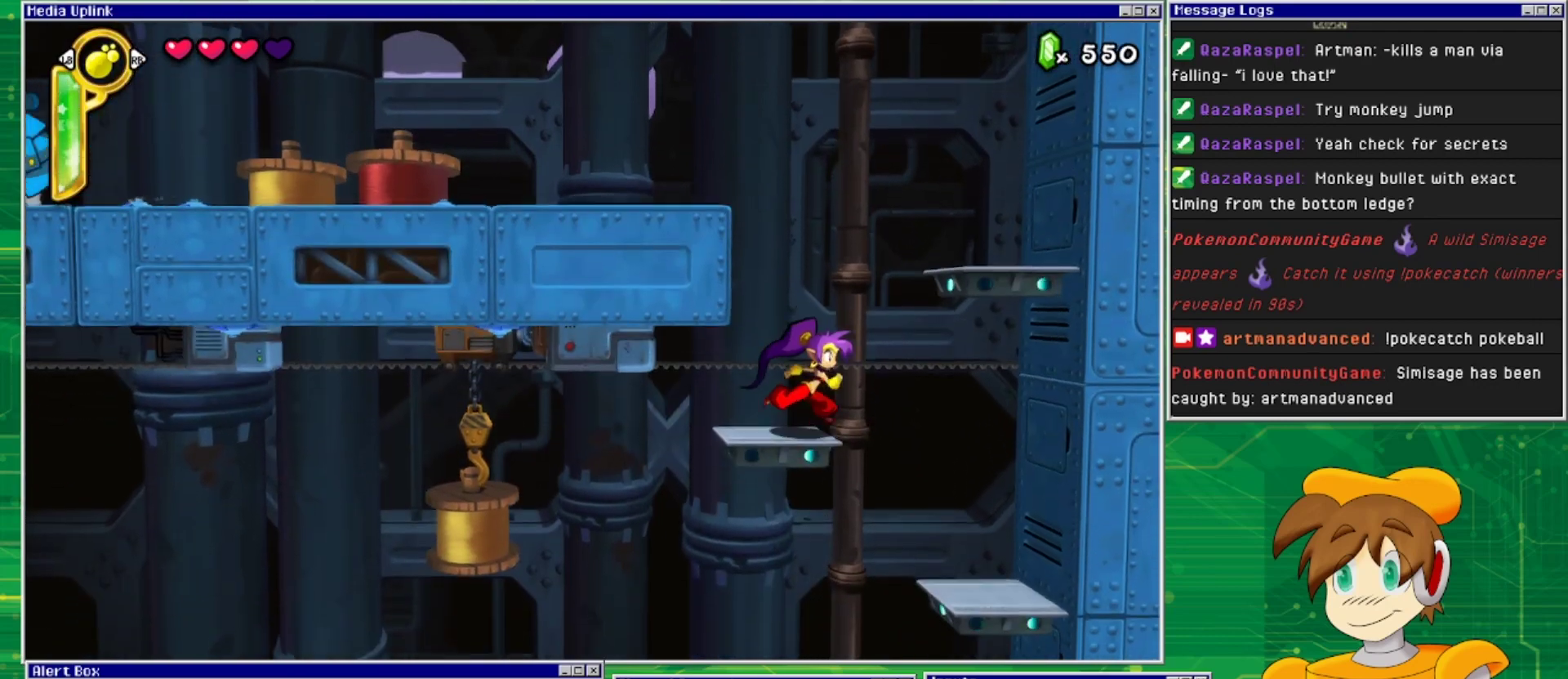
{"buttons": [], "events": [[433, "DPAD_RIGHT", "up"]]}
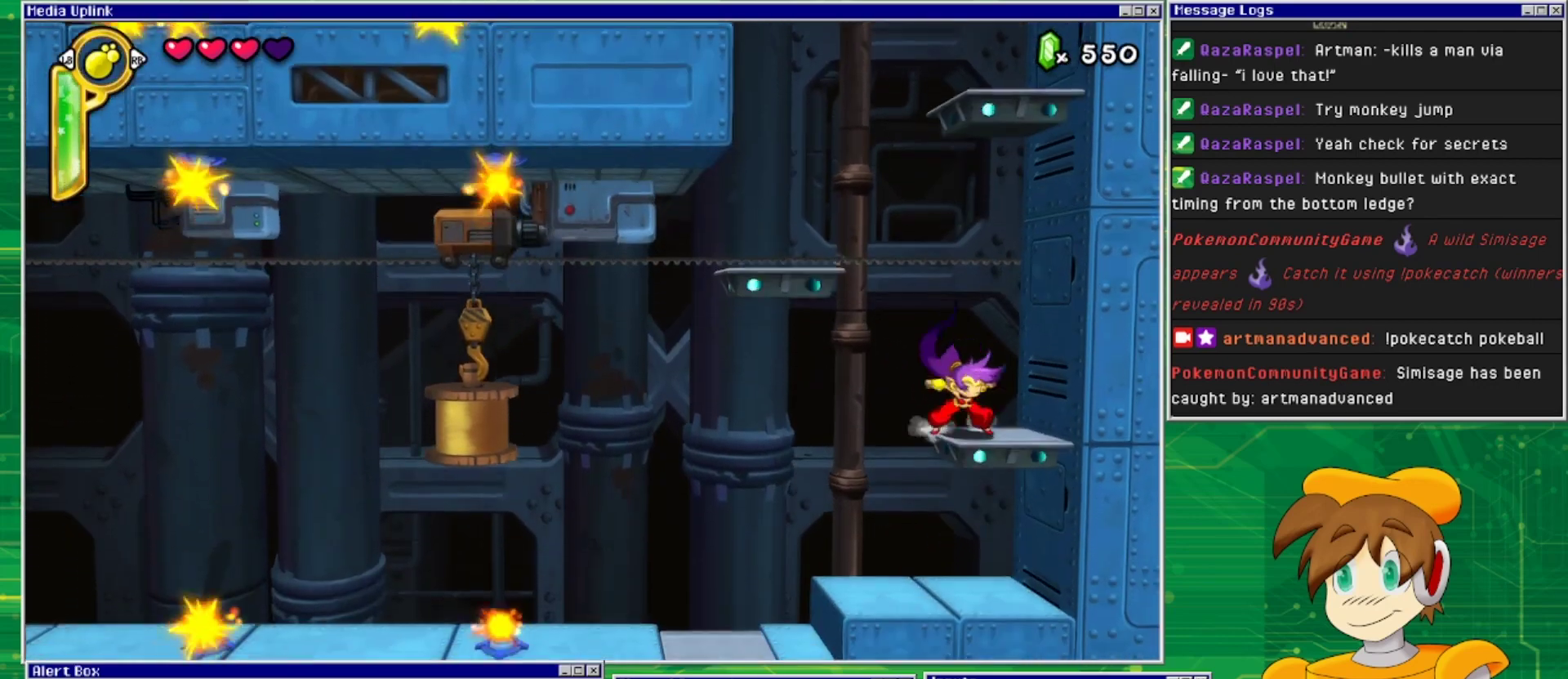
{"buttons": [], "events": [[167, "DPAD_LEFT", "down"], [433, "DPAD_LEFT", "up"]]}
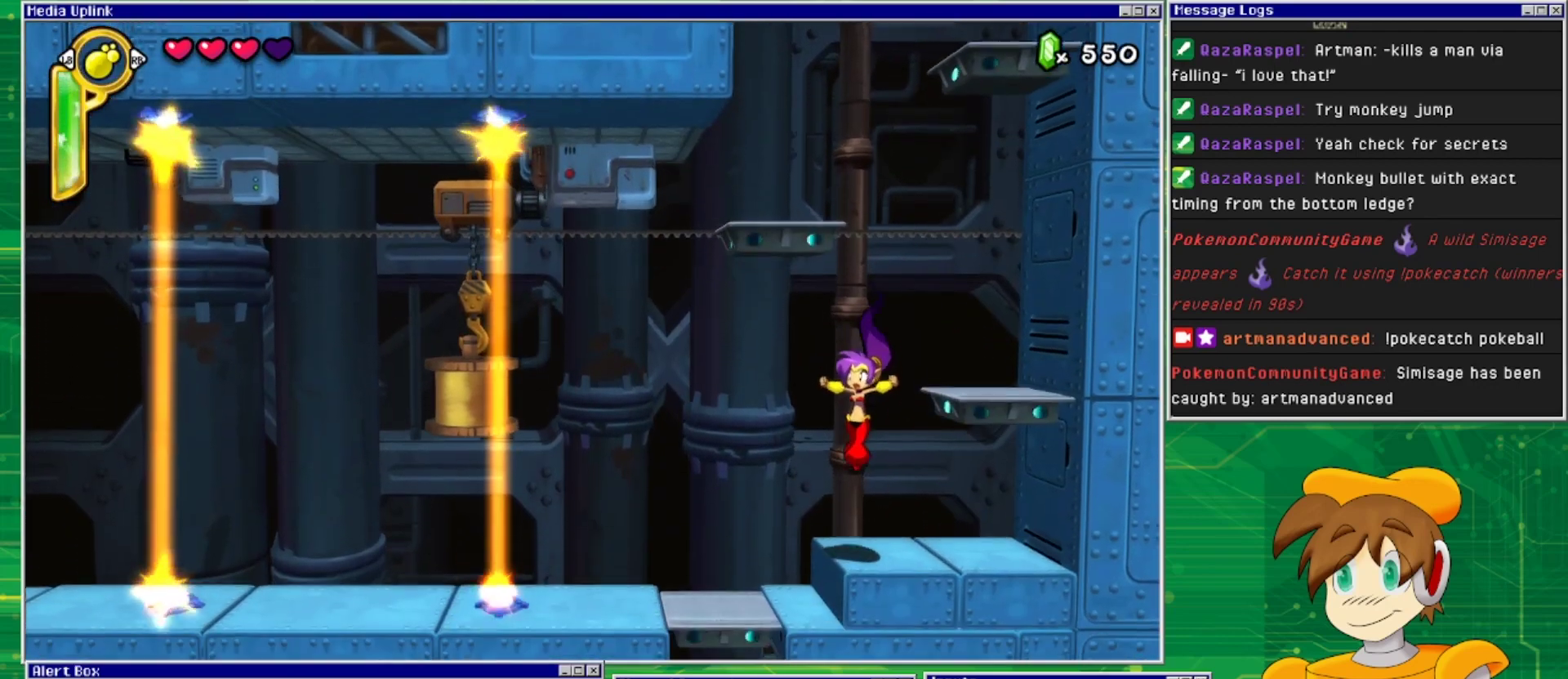
{"buttons": [], "events": []}
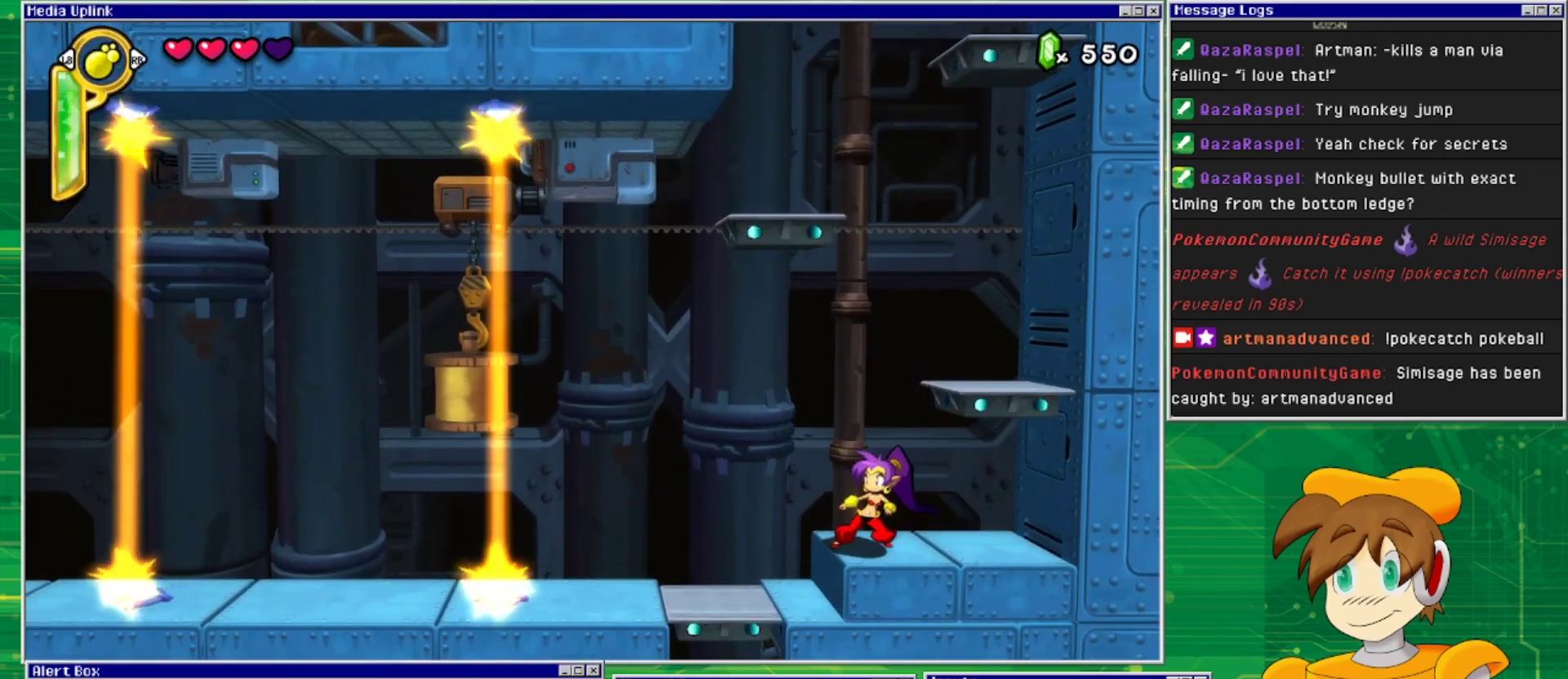
{"buttons": ["DPAD_LEFT"], "events": [[333, "DPAD_LEFT", "down"]]}
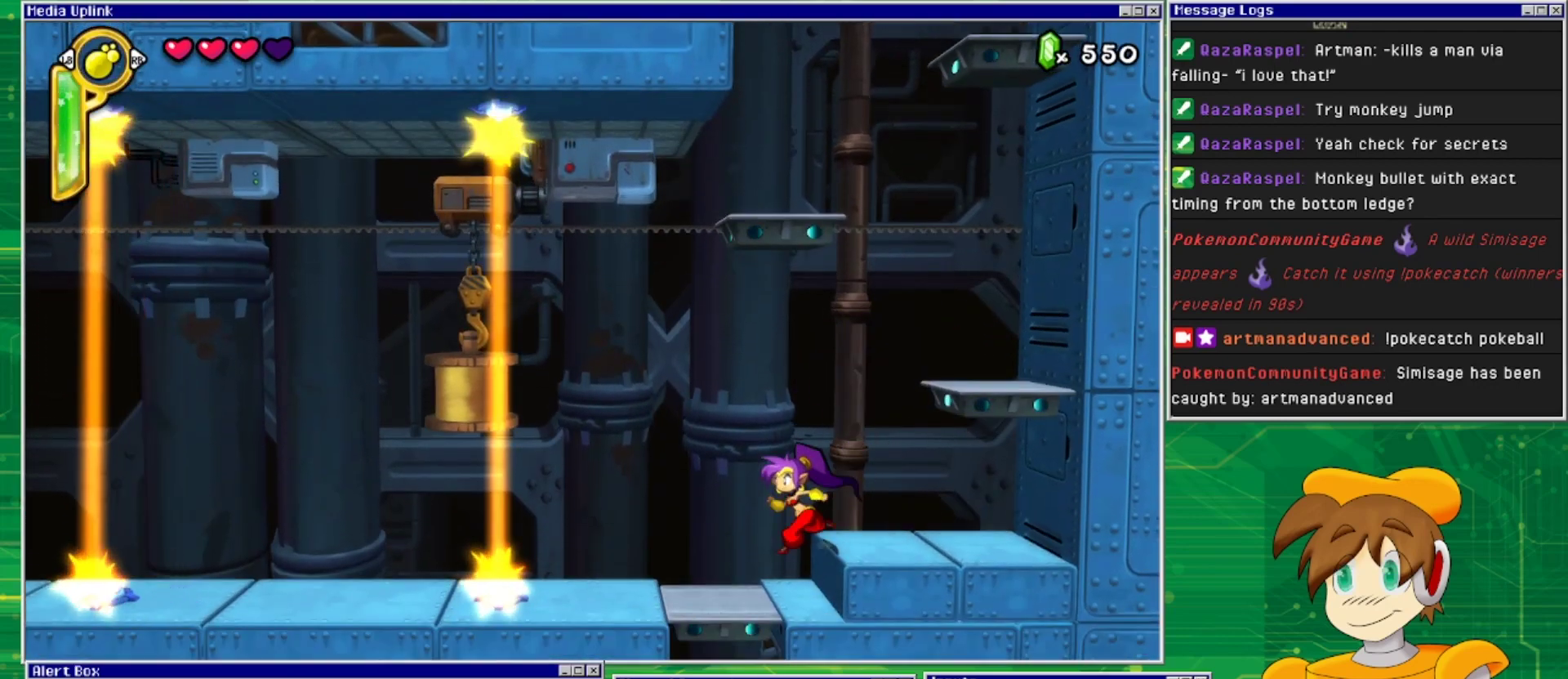
{"buttons": ["DPAD_DOWN"], "events": [[200, "DPAD_DOWN", "down"], [200, "DPAD_LEFT", "up"], [333, "CROSS", "down"], [433, "CROSS", "up"]]}
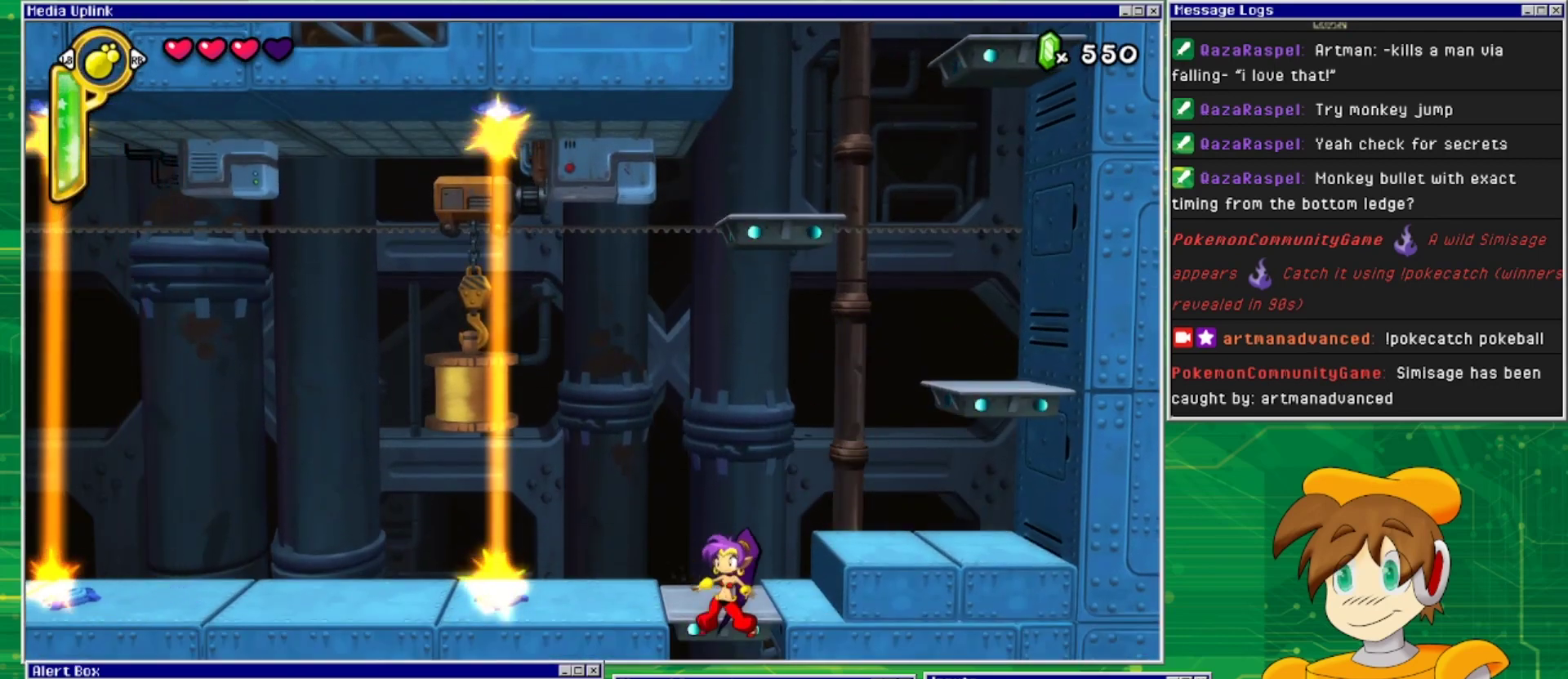
{"buttons": [], "events": [[467, "DPAD_DOWN", "up"]]}
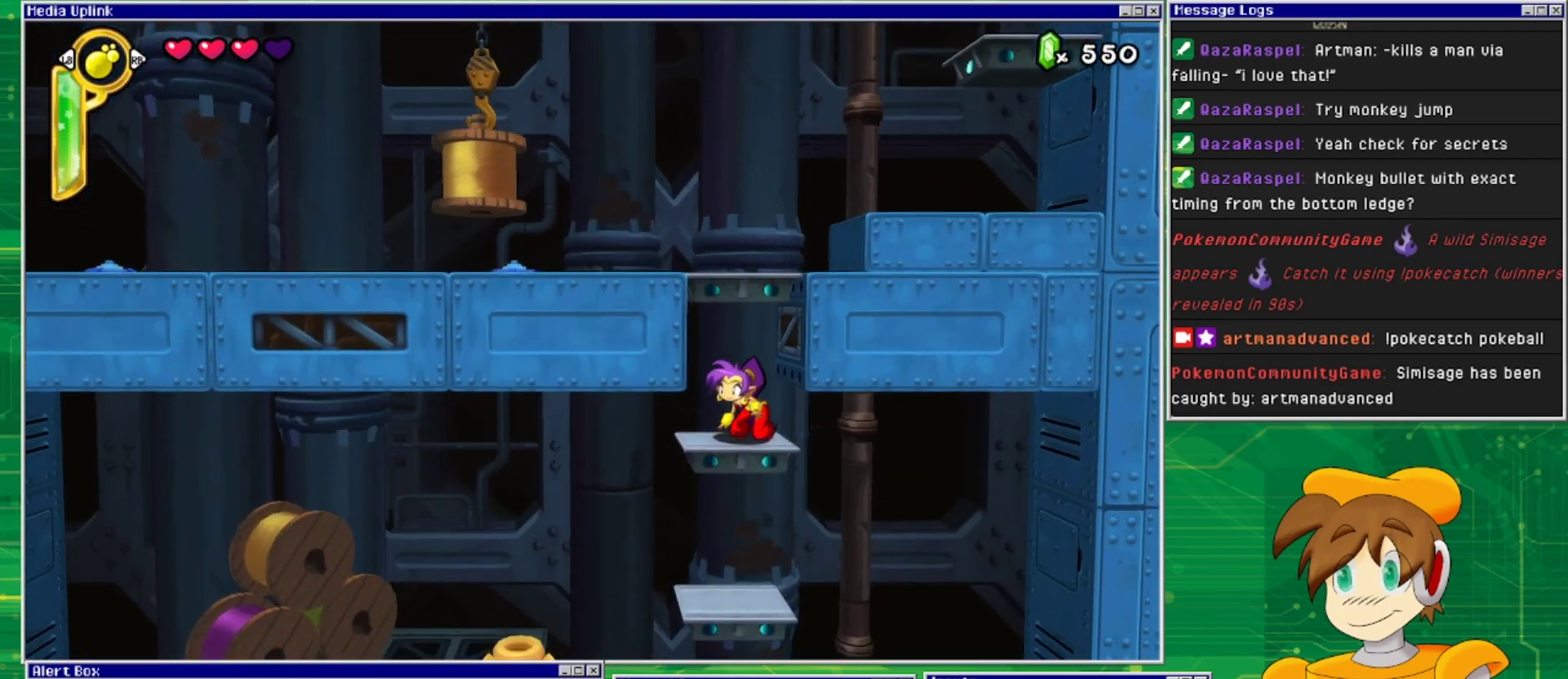
{"buttons": ["CROSS", "DPAD_DOWN"], "events": [[333, "DPAD_DOWN", "down"], [400, "CROSS", "down"]]}
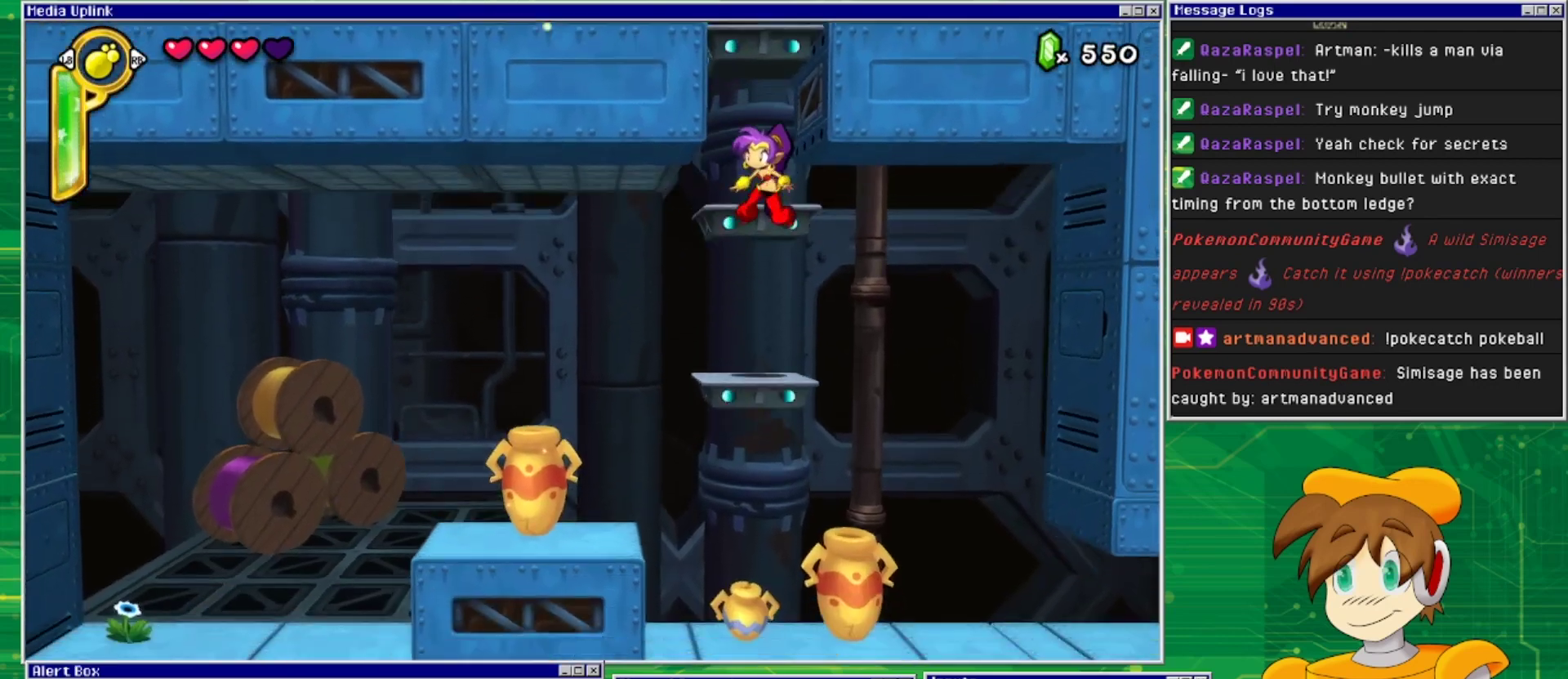
{"buttons": ["CROSS", "DPAD_DOWN", "DPAD_LEFT"], "events": [[33, "CROSS", "up"], [400, "CROSS", "down"], [500, "DPAD_LEFT", "down"]]}
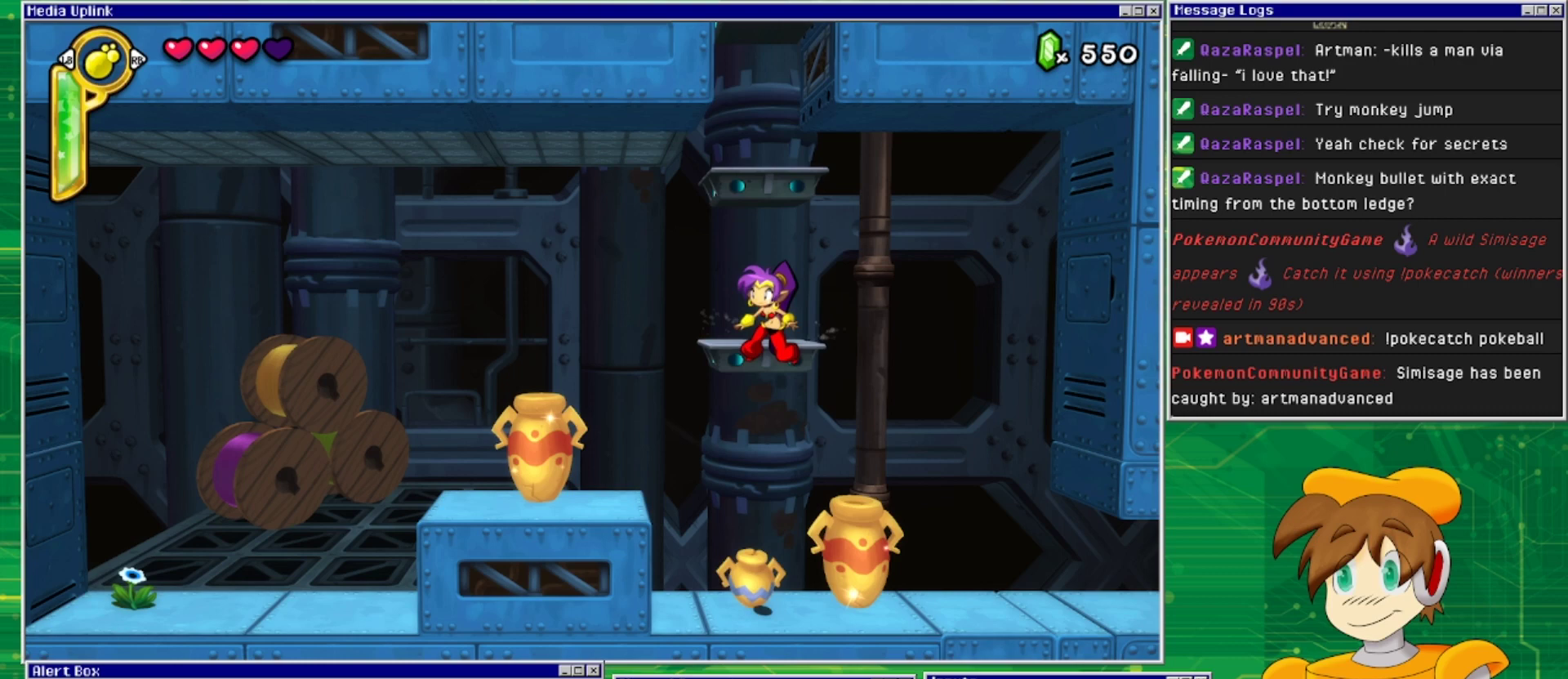
{"buttons": ["CROSS"], "events": [[33, "CROSS", "up"], [67, "DPAD_DOWN", "up"], [433, "DPAD_LEFT", "up"], [500, "CROSS", "down"]]}
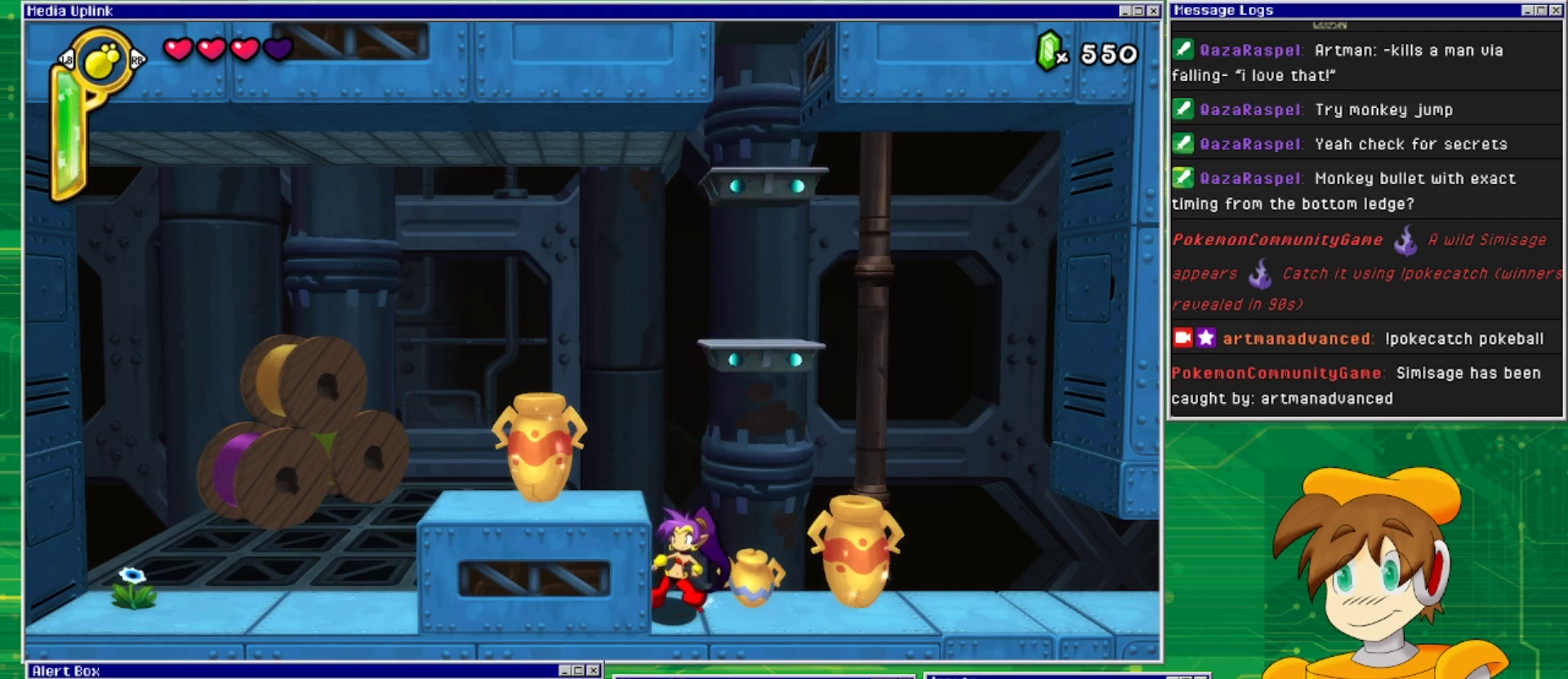
{"buttons": ["SQUARE", "DPAD_DOWN"], "events": [[33, "DPAD_LEFT", "down"], [167, "CROSS", "up"], [300, "DPAD_LEFT", "up"], [367, "DPAD_DOWN", "down"], [467, "SQUARE", "down"]]}
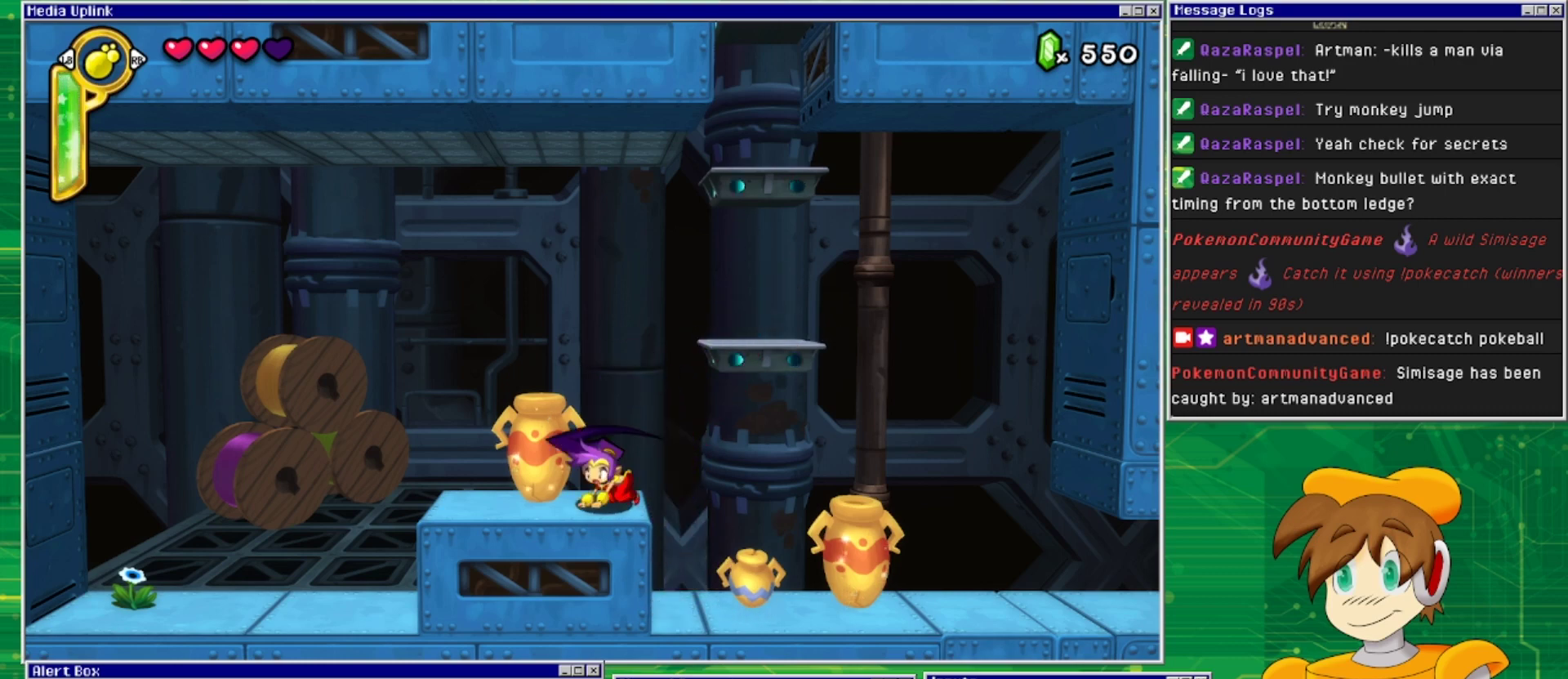
{"buttons": ["DPAD_LEFT"], "events": [[67, "SQUARE", "up"], [167, "DPAD_DOWN", "up"], [333, "DPAD_LEFT", "down"]]}
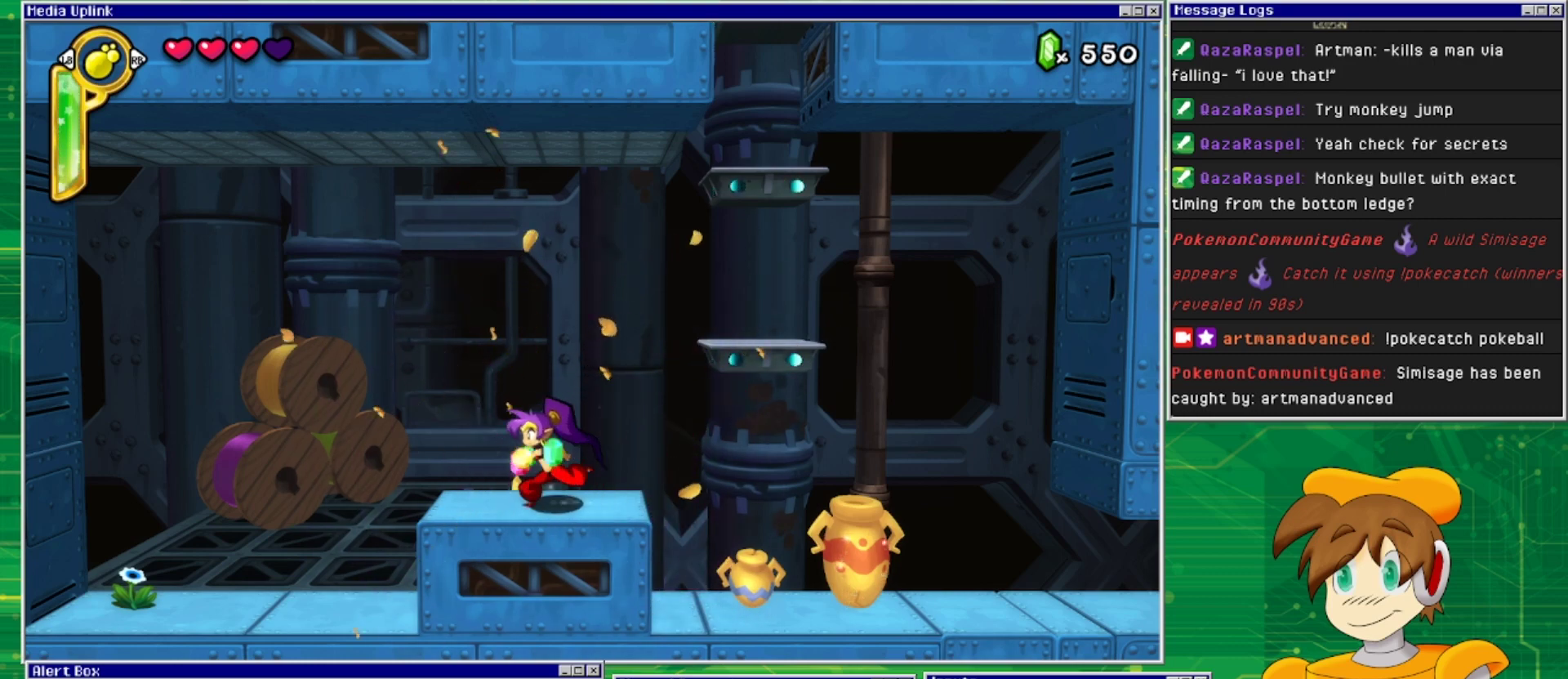
{"buttons": ["DPAD_RIGHT"], "events": [[100, "DPAD_LEFT", "up"], [233, "DPAD_RIGHT", "down"]]}
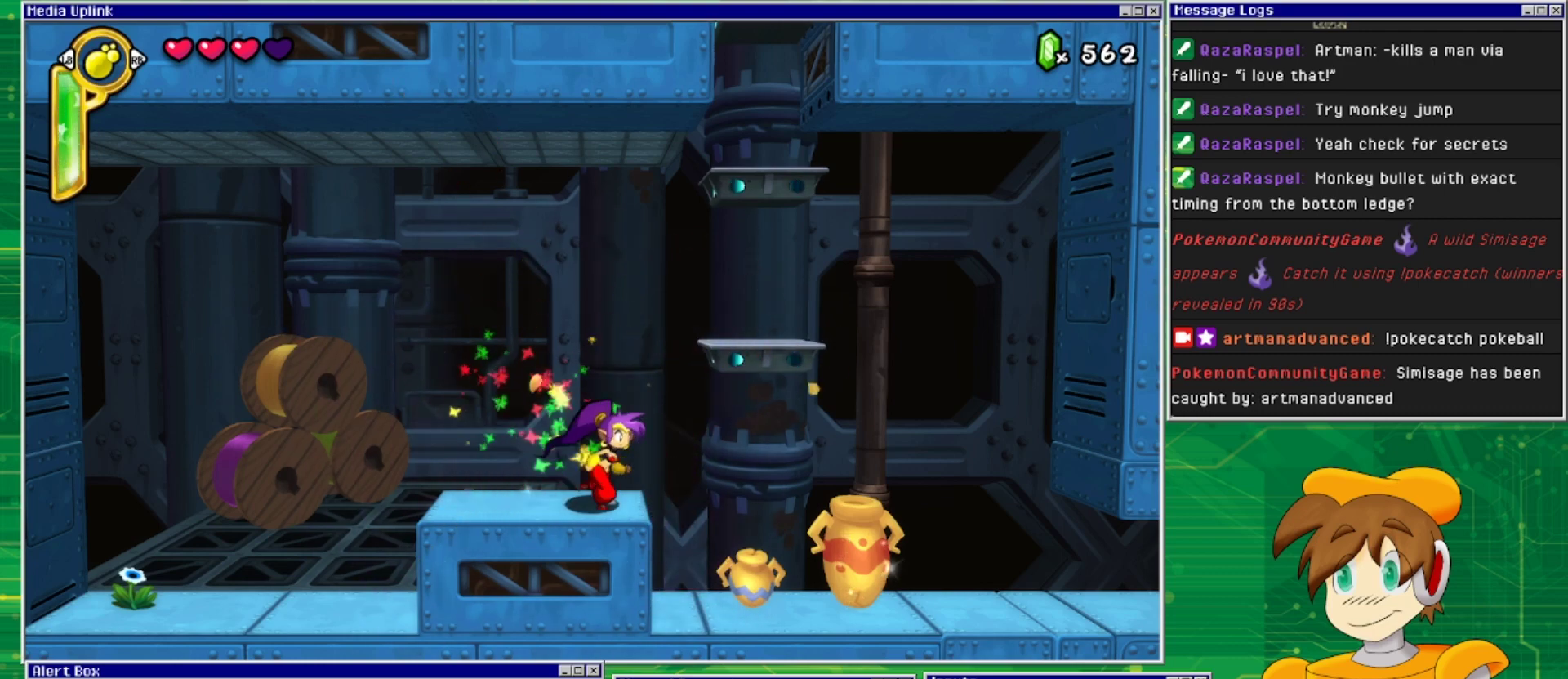
{"buttons": ["SQUARE", "DPAD_DOWN"], "events": [[267, "DPAD_RIGHT", "up"], [367, "DPAD_DOWN", "down"], [500, "SQUARE", "down"]]}
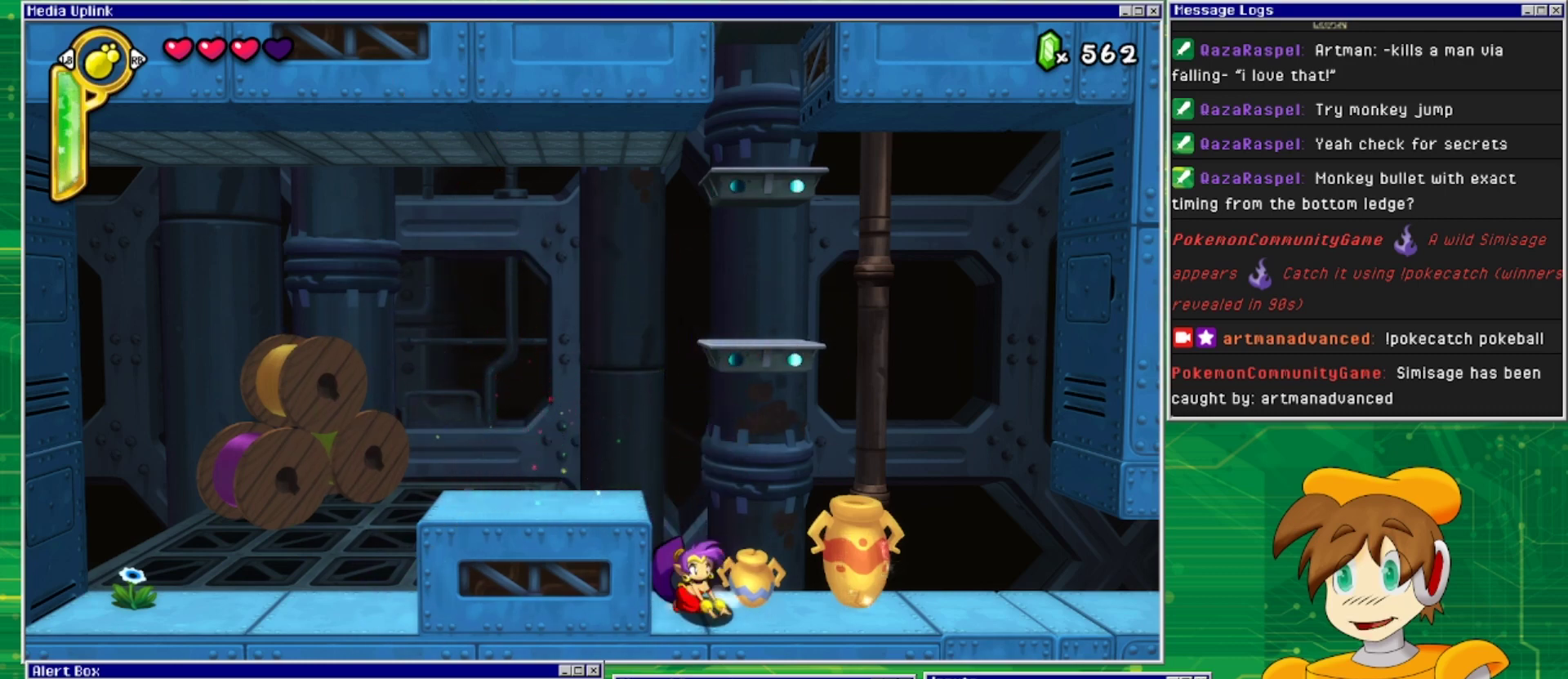
{"buttons": ["DPAD_RIGHT"], "events": [[133, "SQUARE", "up"], [333, "DPAD_DOWN", "up"], [367, "DPAD_RIGHT", "down"]]}
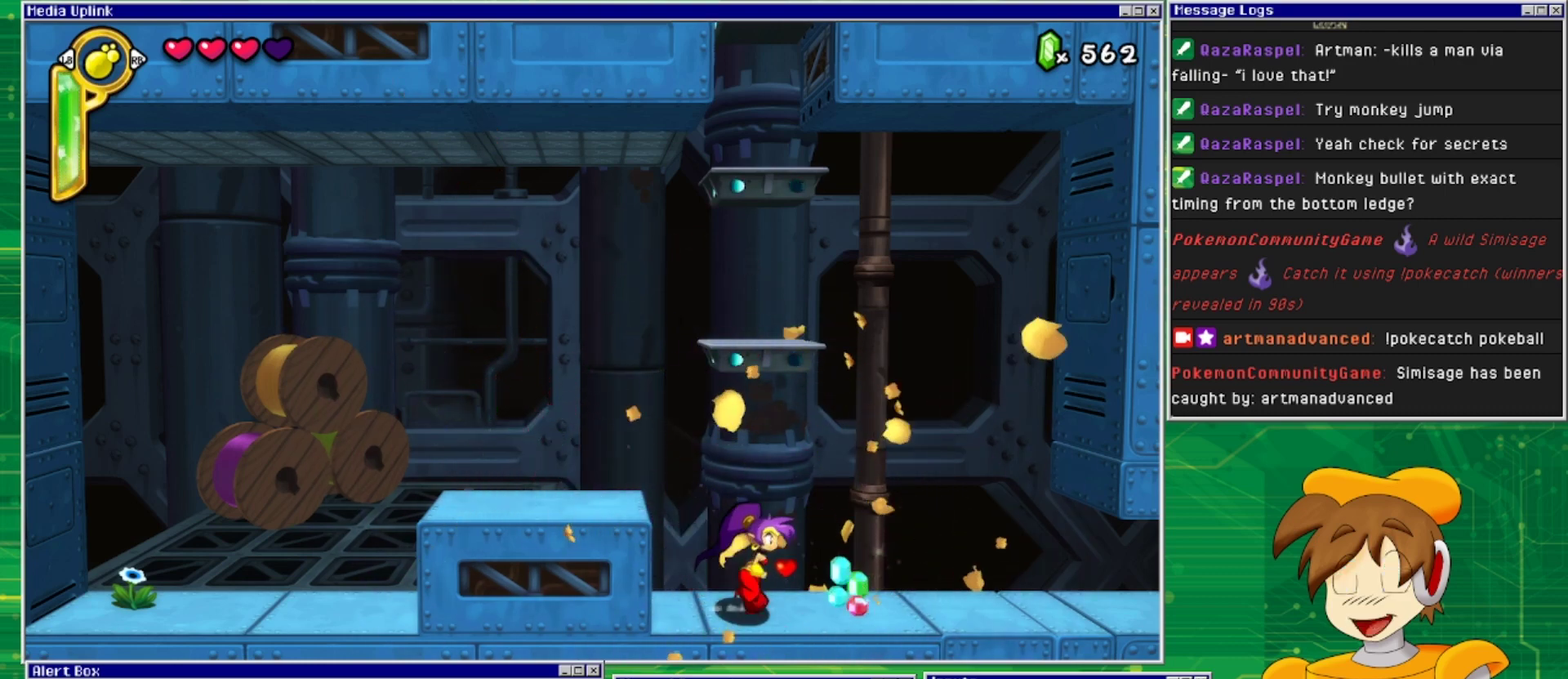
{"buttons": ["DPAD_LEFT"], "events": [[333, "DPAD_RIGHT", "up"], [367, "DPAD_LEFT", "down"]]}
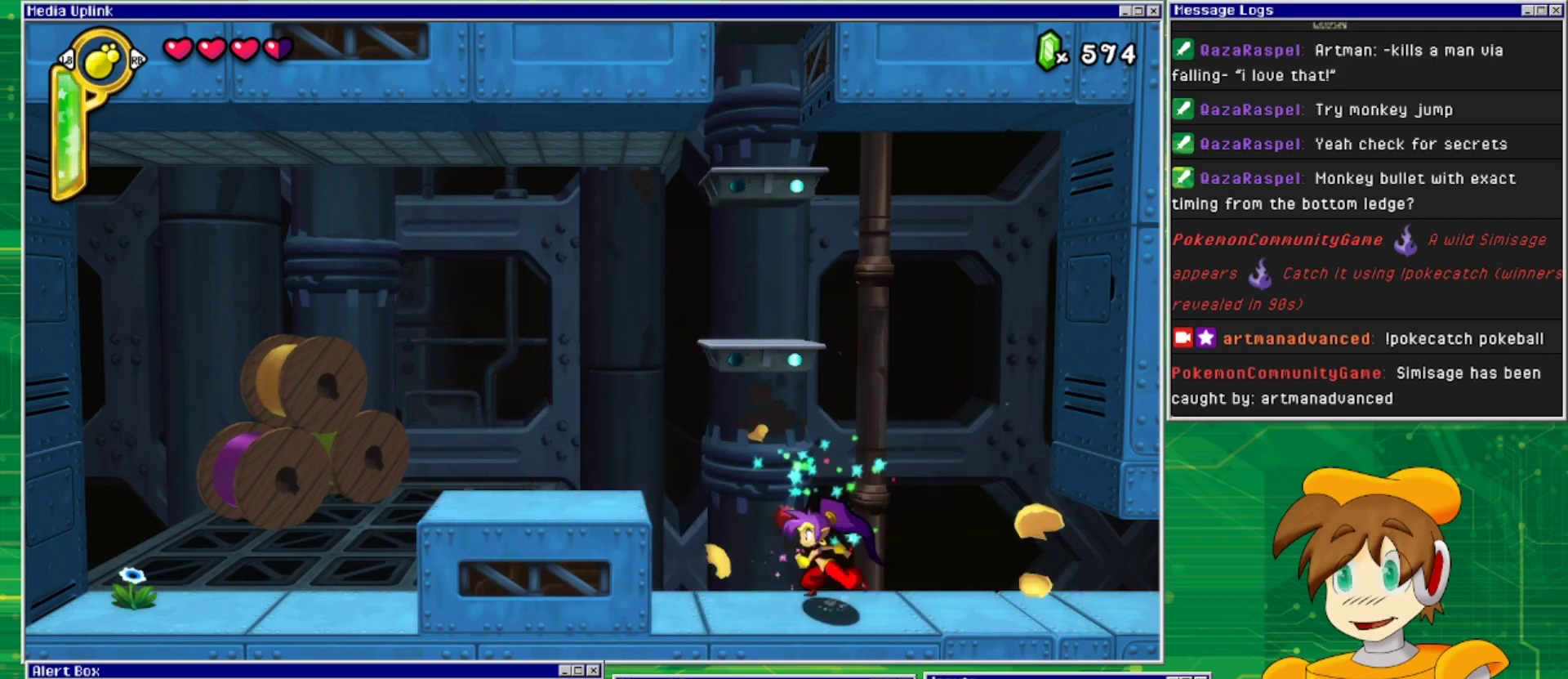
{"buttons": ["DPAD_LEFT"], "events": [[233, "CROSS", "down"], [500, "CROSS", "up"]]}
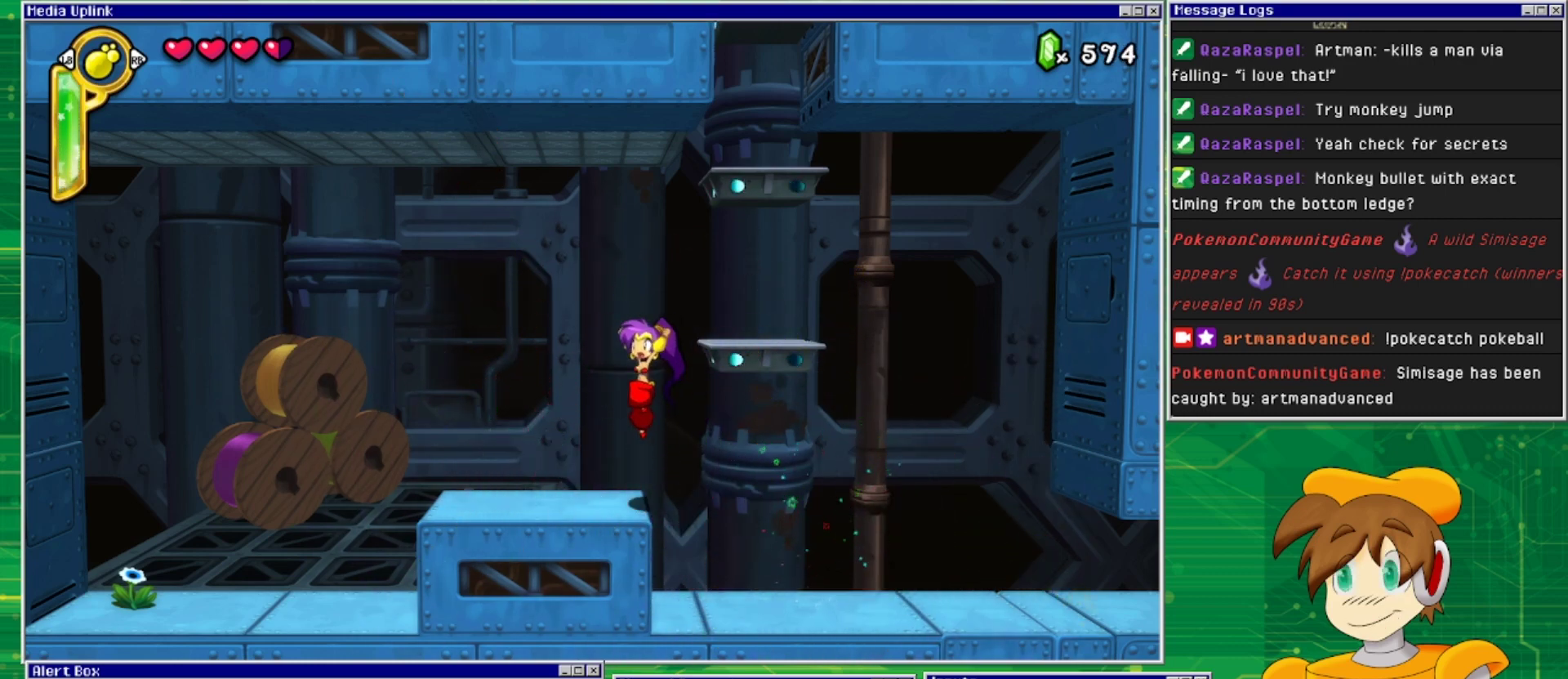
{"buttons": [], "events": [[467, "DPAD_LEFT", "up"]]}
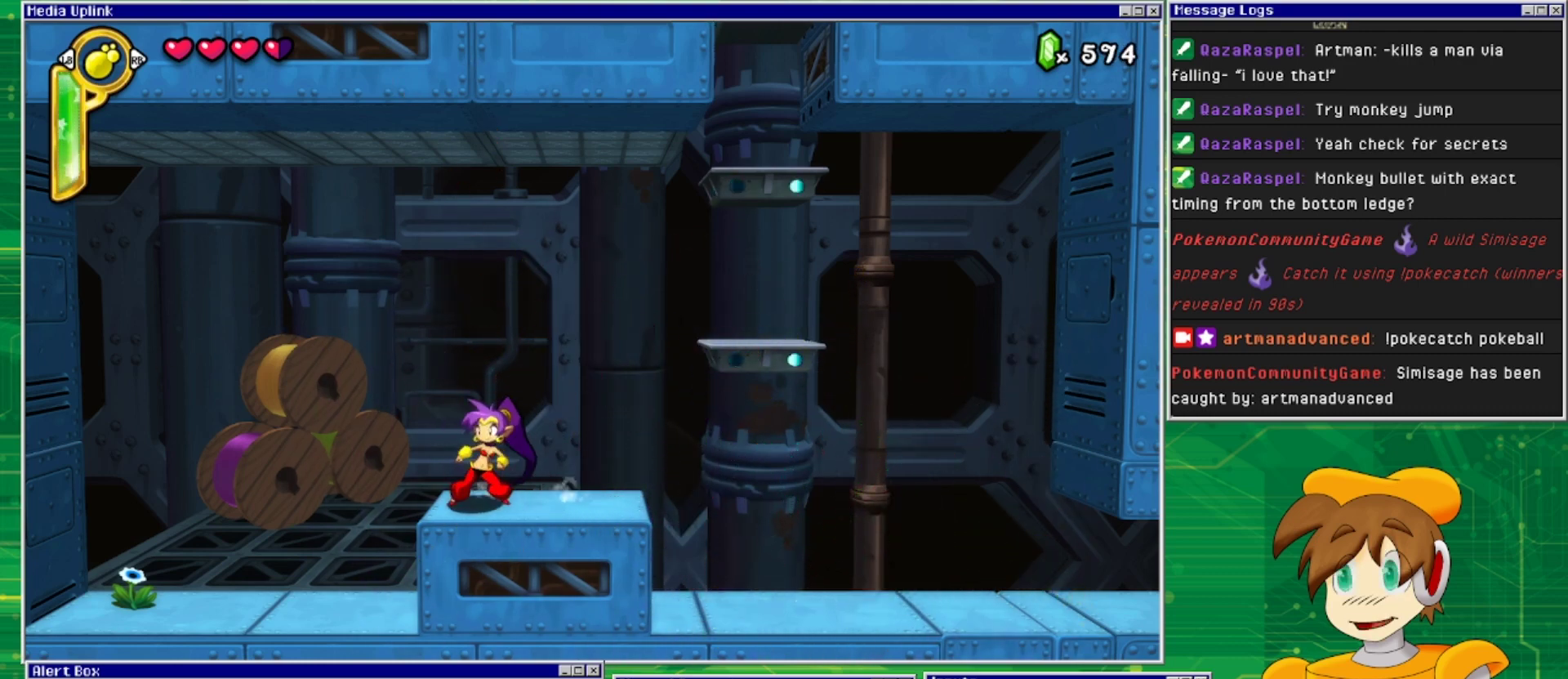
{"buttons": ["DPAD_LEFT"], "events": [[400, "DPAD_LEFT", "down"]]}
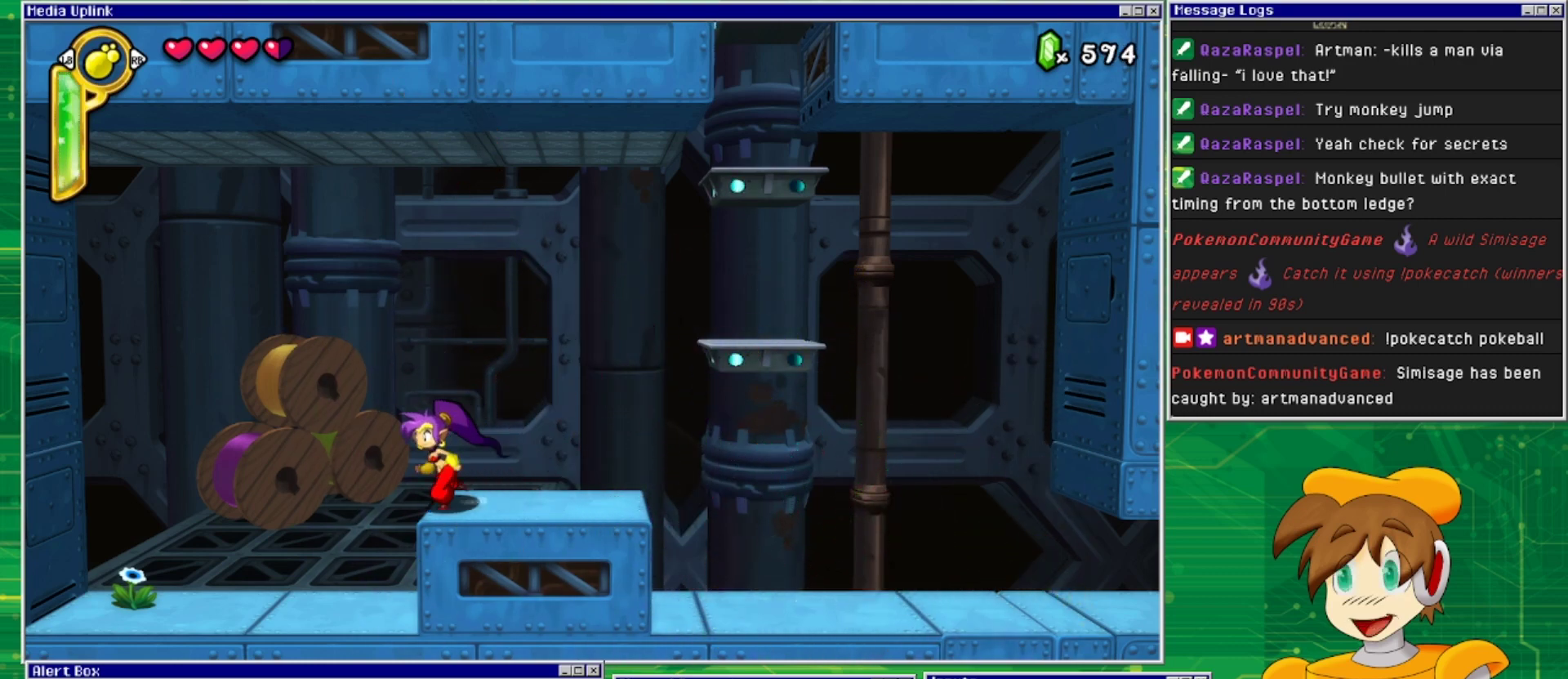
{"buttons": [], "events": [[33, "DPAD_LEFT", "up"]]}
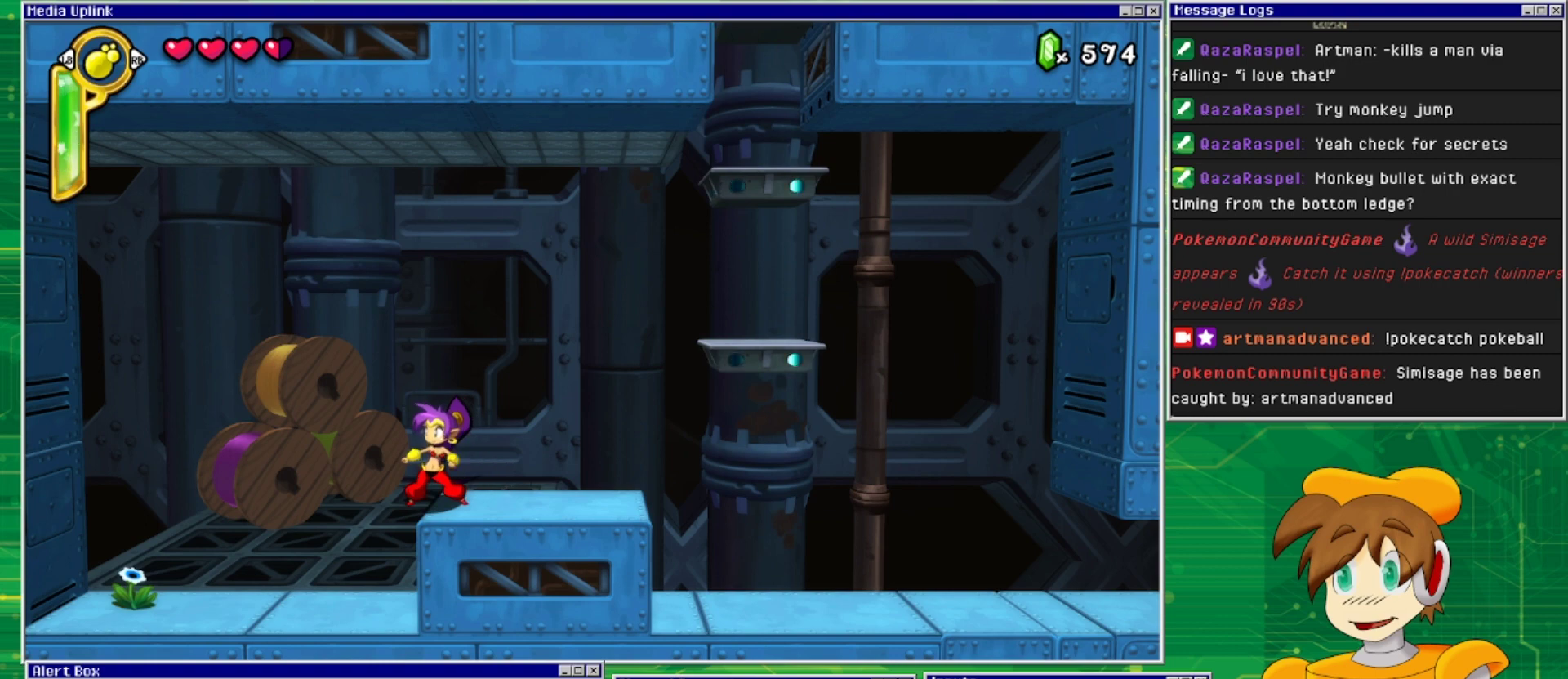
{"buttons": ["DPAD_LEFT"], "events": [[33, "TRIANGLE", "down"], [167, "TRIANGLE", "up"], [300, "DPAD_LEFT", "down"]]}
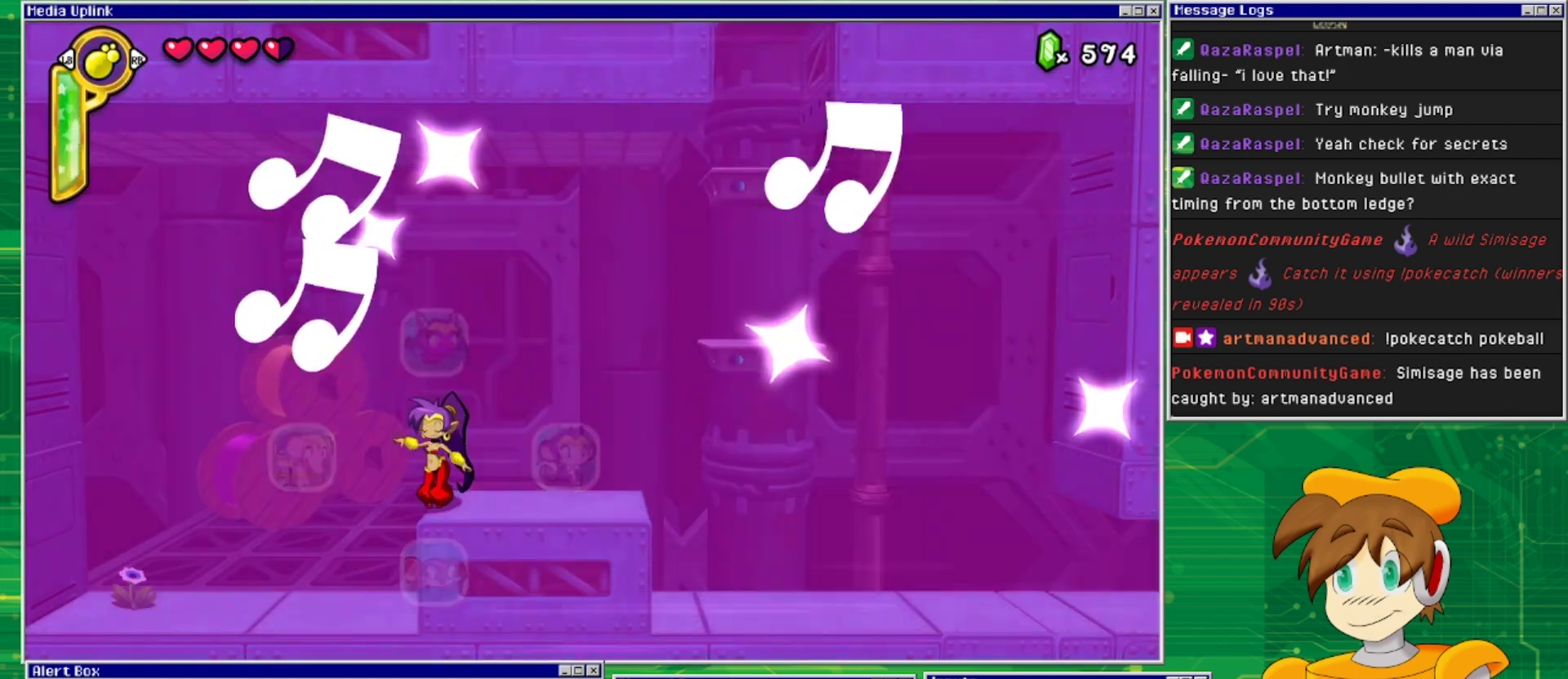
{"buttons": ["DPAD_LEFT"], "events": [[100, "DPAD_LEFT", "up"], [400, "DPAD_LEFT", "down"]]}
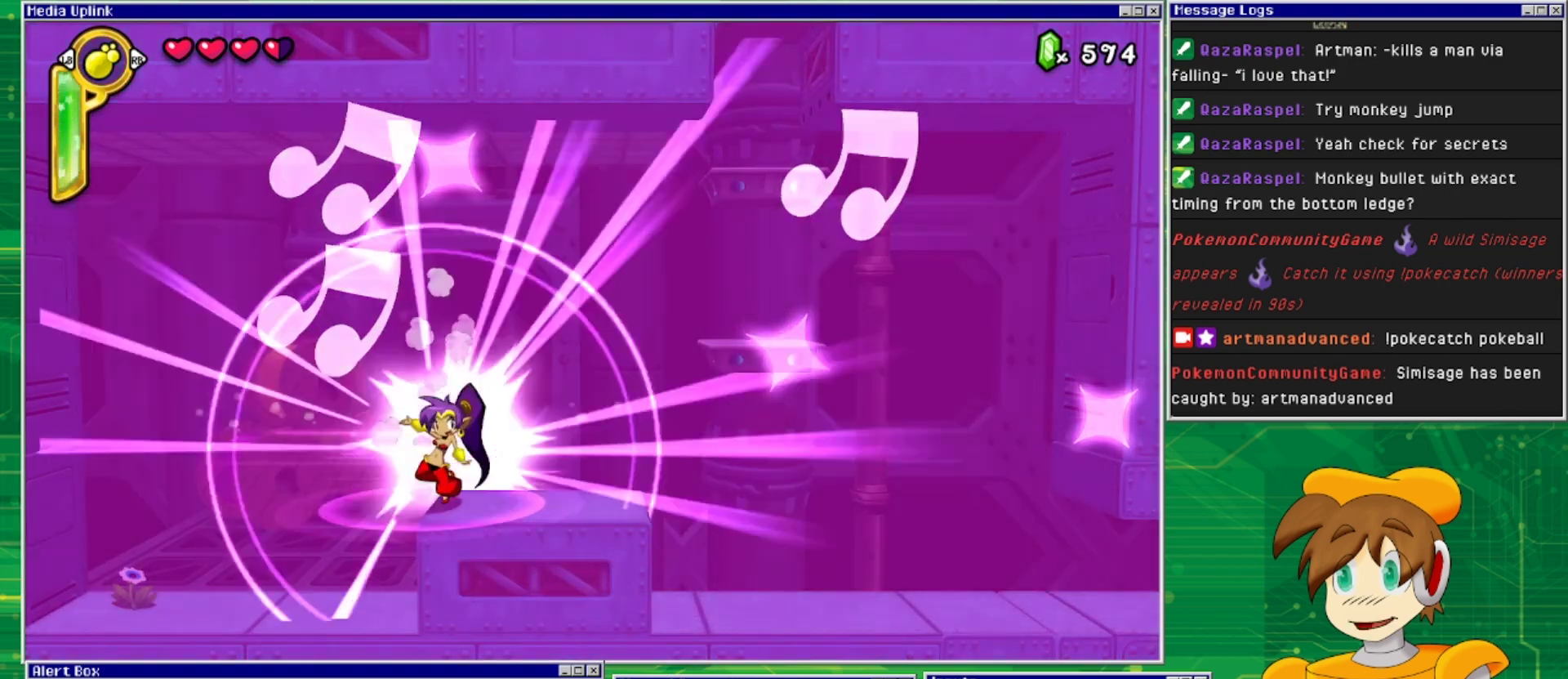
{"buttons": ["DPAD_LEFT"], "events": []}